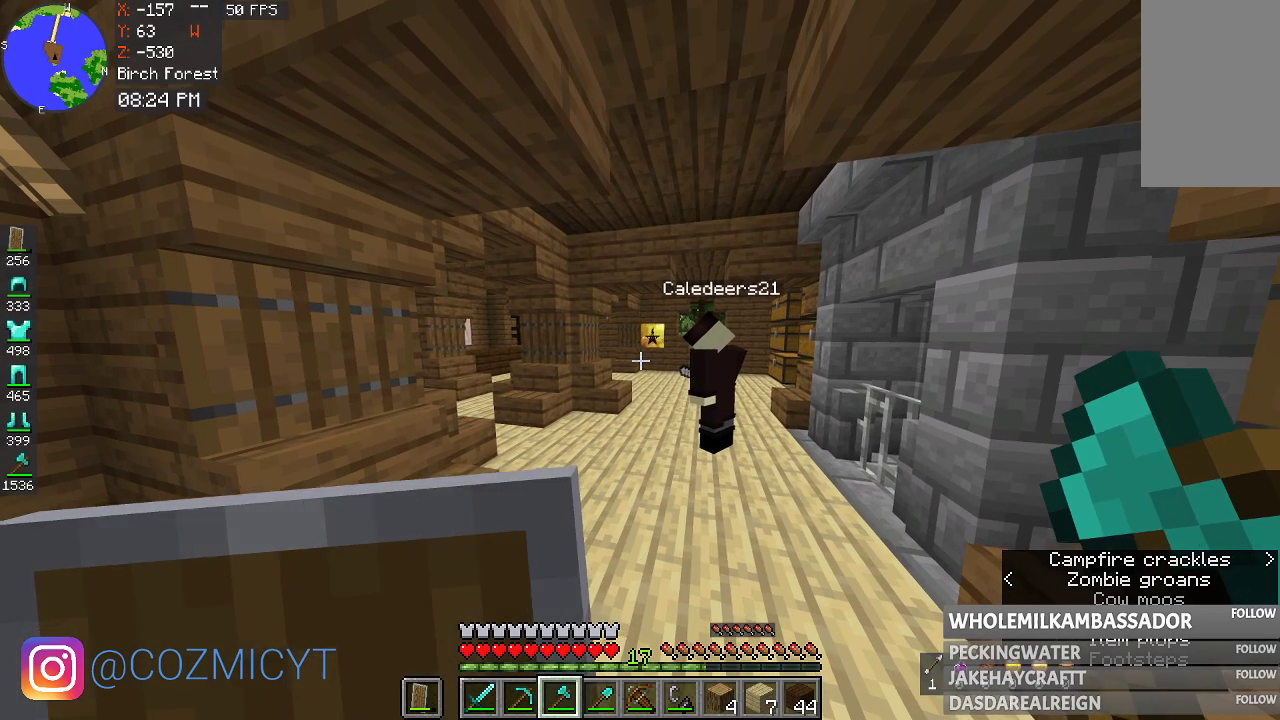
Gameplay with keyboard and mouse; each line is a JSON object with the keys and mouse buttons held at the frame after it. "events" lists presses ("down") and releases ("up") of "a", "d", "s", "space", "w", "mouse_left" and "mouse_right" between this image and that frame as [ms after this image, input, new state], when the widget could be followed in between. "mouse_left", "mouse_right" = the "left", "right" buttons of the "mouse" list. No other keys are recorded. Fast repeated clicks can show as one long hold. Mouse movement is not recorded.
{"keys": ["w"], "mouse": [], "events": [[333, "w", "down"]]}
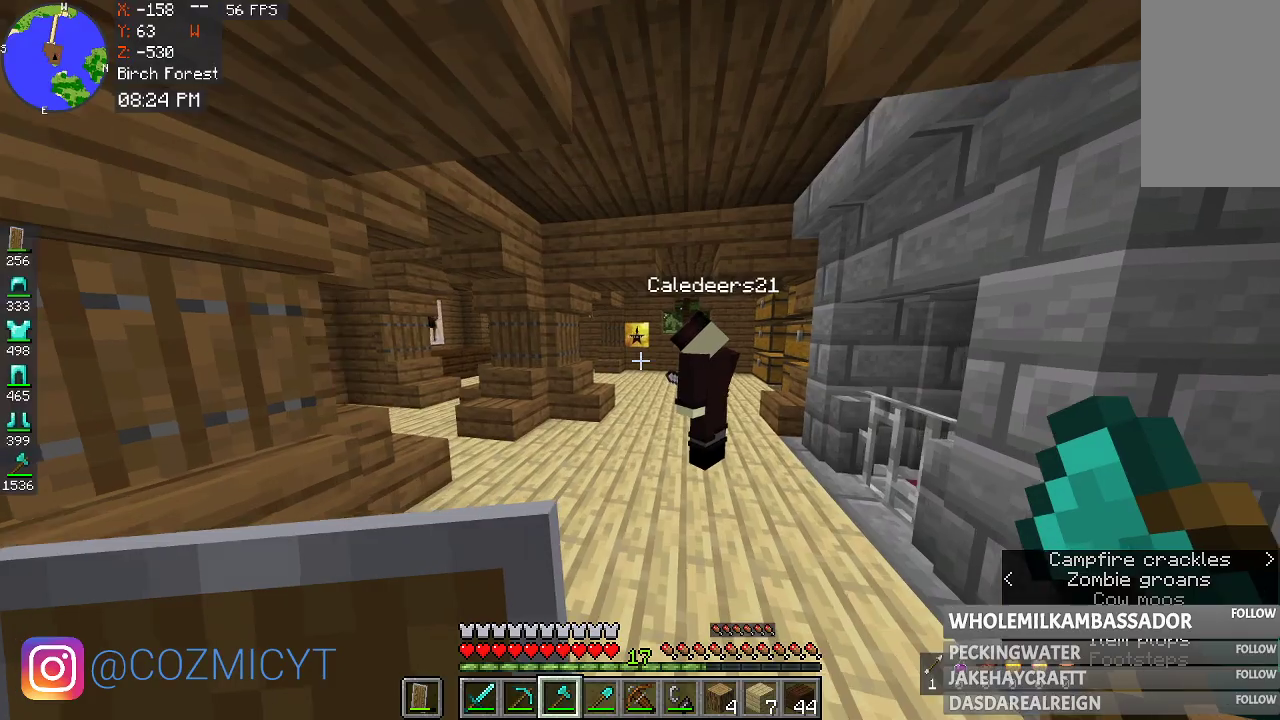
{"keys": ["w"], "mouse": [], "events": []}
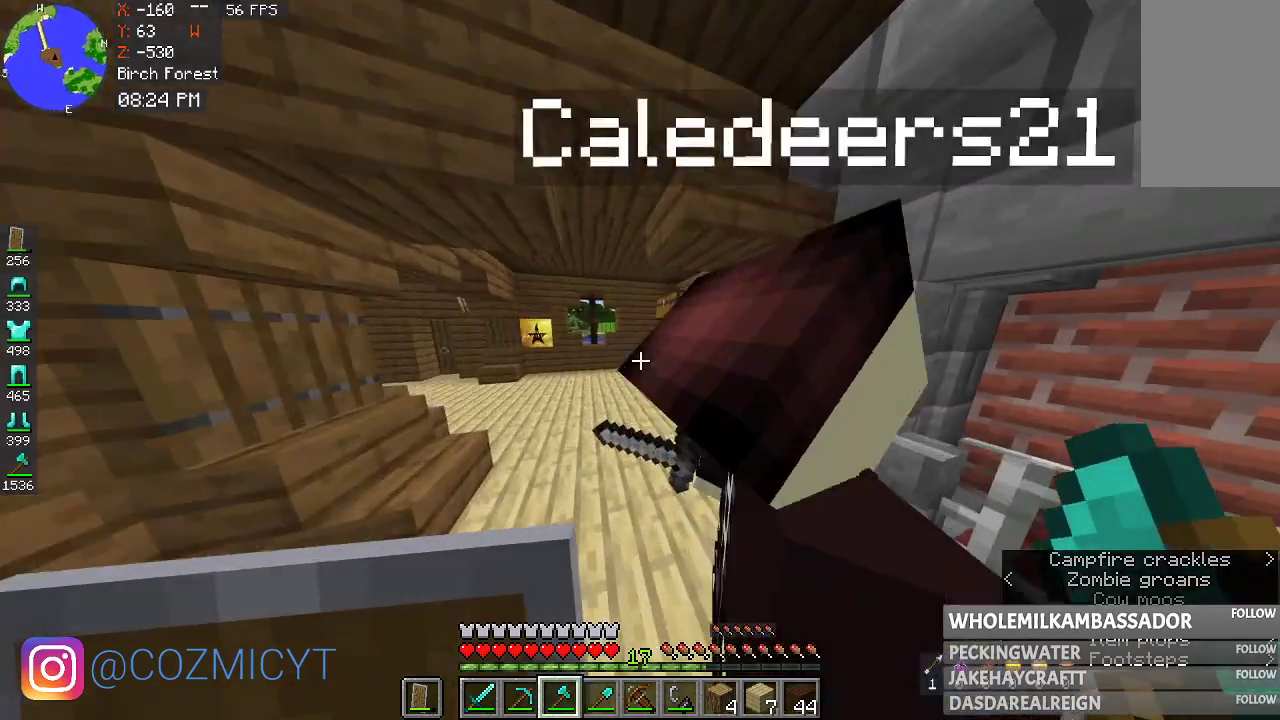
{"keys": ["a", "w"], "mouse": [], "events": [[300, "a", "down"]]}
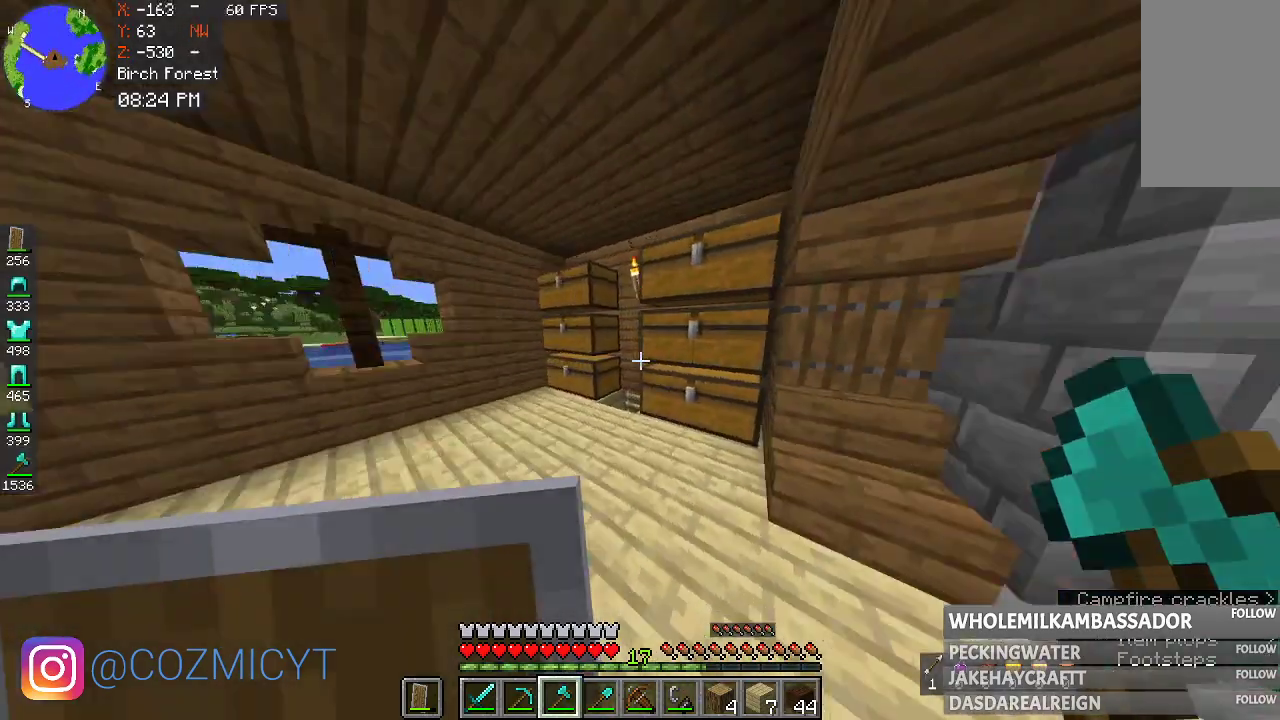
{"keys": ["w"], "mouse": [], "events": [[267, "a", "up"]]}
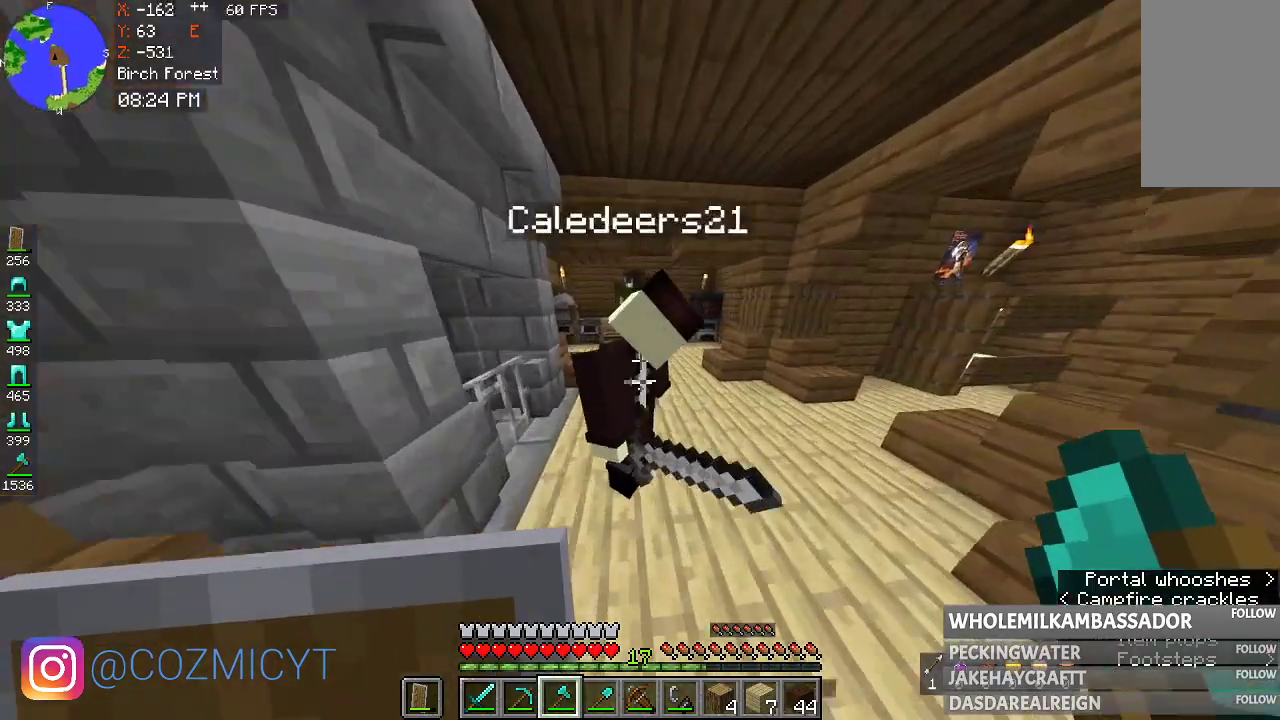
{"keys": ["w"], "mouse": [], "events": []}
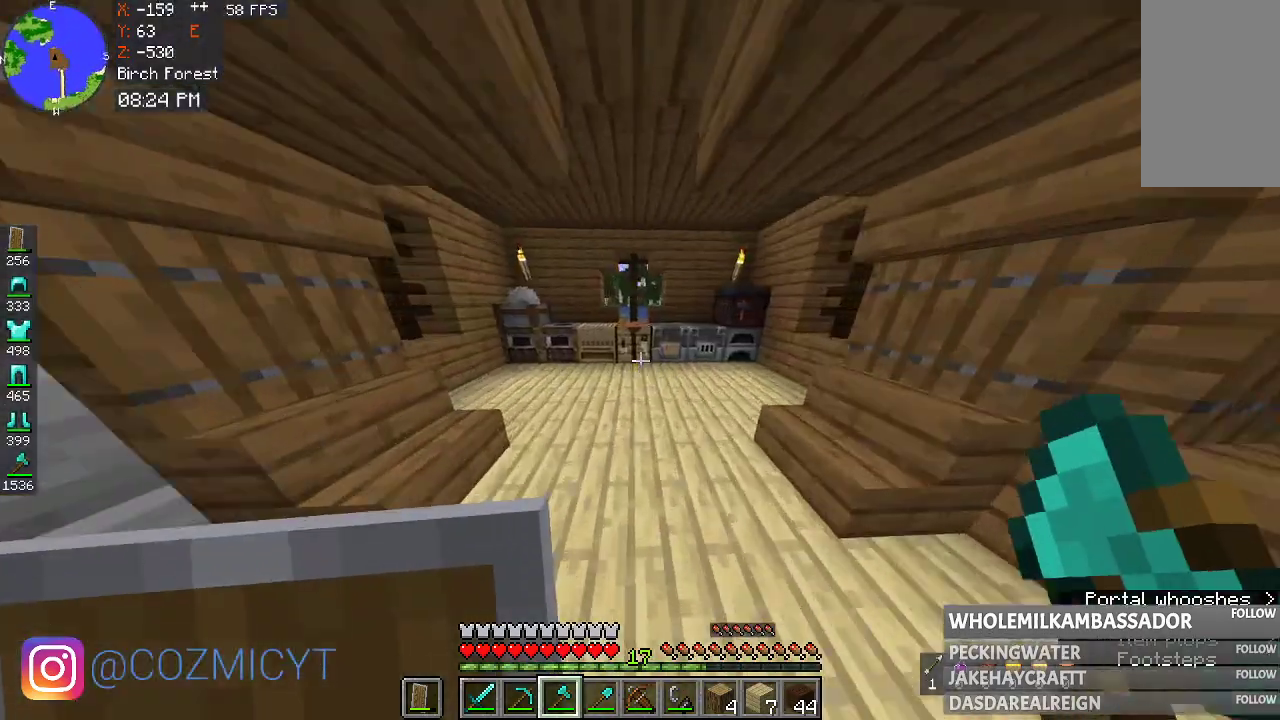
{"keys": [], "mouse": []}